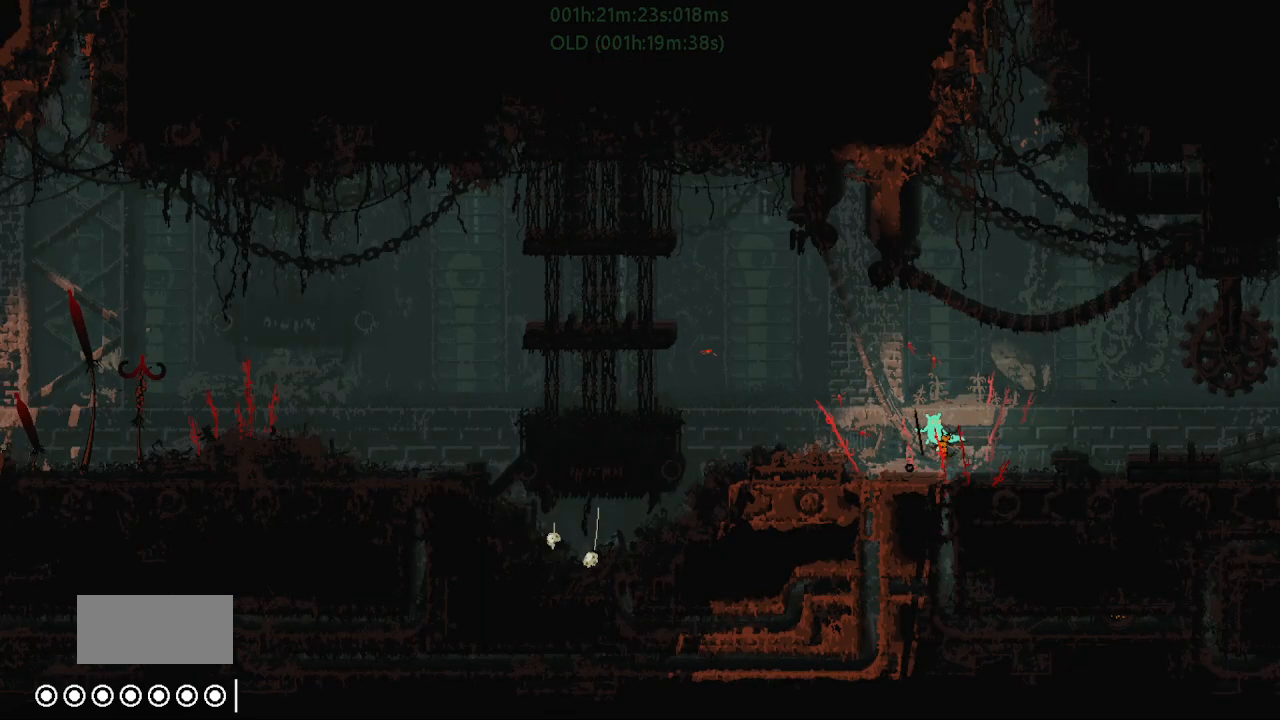
Gameplay with keyboard and mouse; each line is a JSON object with the keys held at the frame after it. "events" lists presses ("down") and releases ("up") of "down", "g", "j", "left", "r", "right", "t" and "up" between this image and that frame as [ms after this image, input, new state], when the widget could be followed in between. No other keys are recorded. Mouse buttons are not recorded. Not read: mouse_move.
{"keys": ["left", "r"], "events": [[133, "j", "down"], [400, "j", "up"]]}
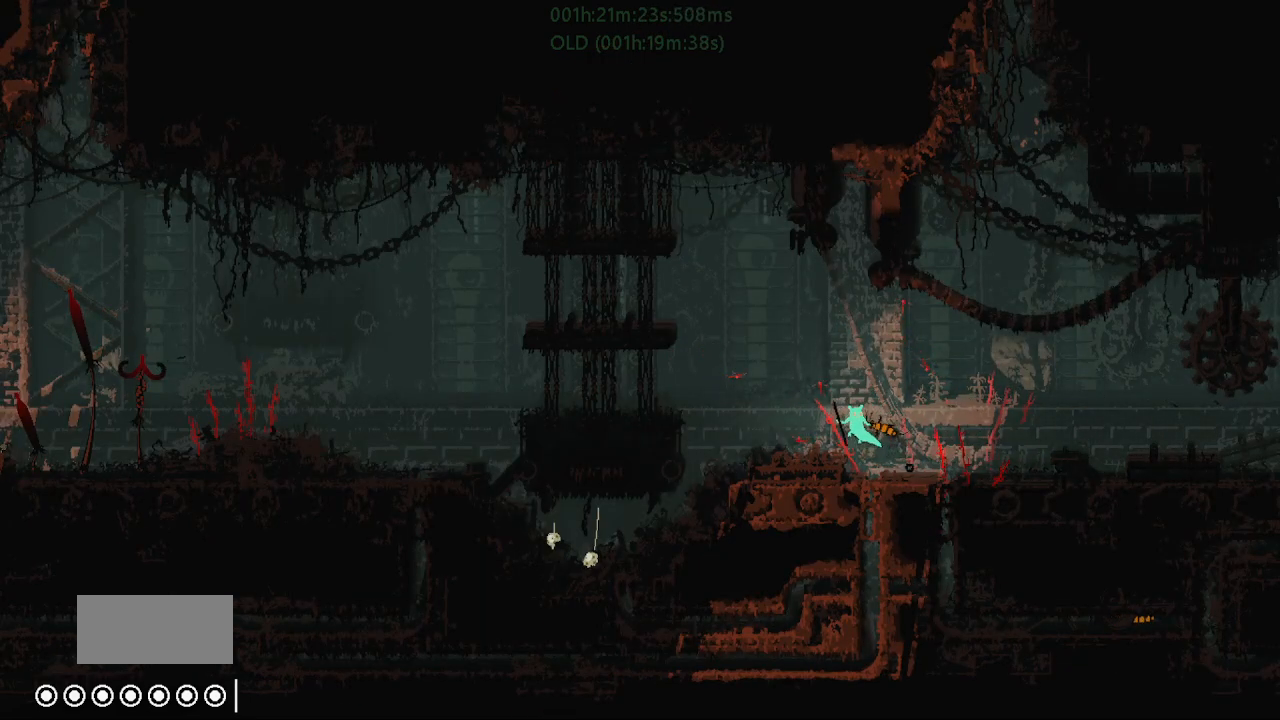
{"keys": ["left"], "events": [[33, "r", "up"]]}
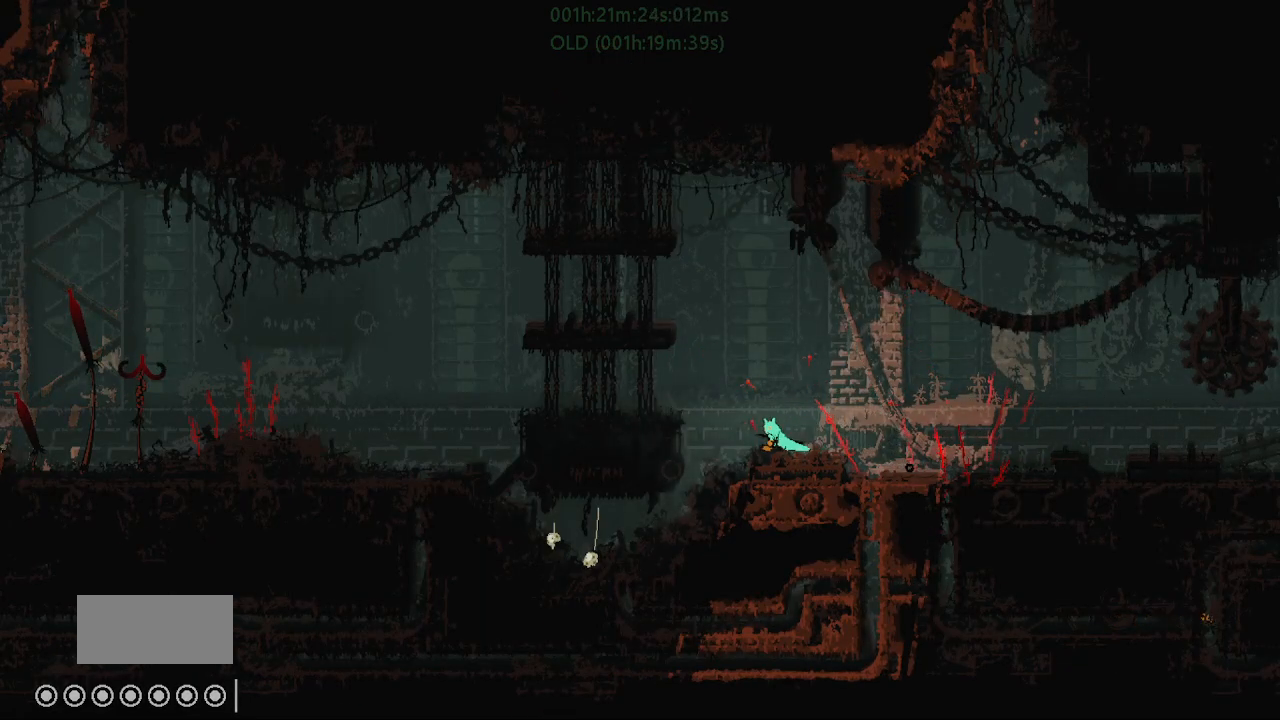
{"keys": ["j", "left", "up"], "events": [[200, "j", "down"], [200, "up", "down"]]}
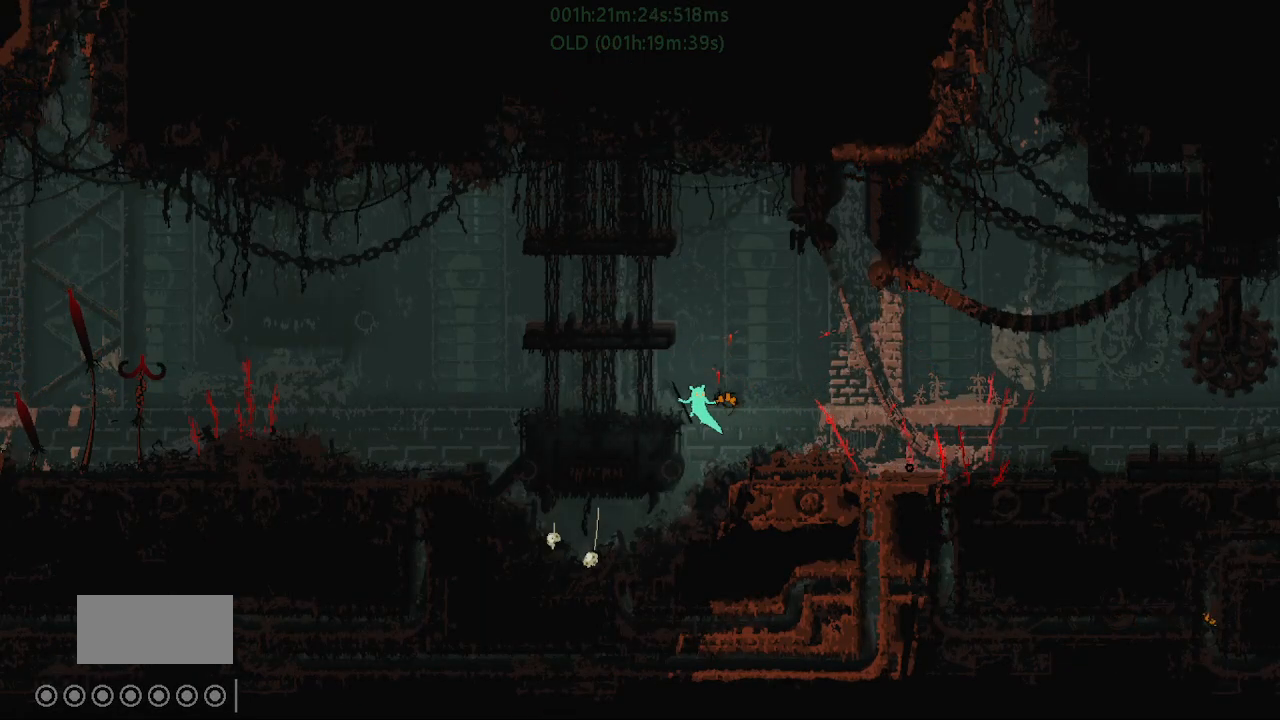
{"keys": ["left"], "events": [[183, "up", "up"], [250, "j", "up"]]}
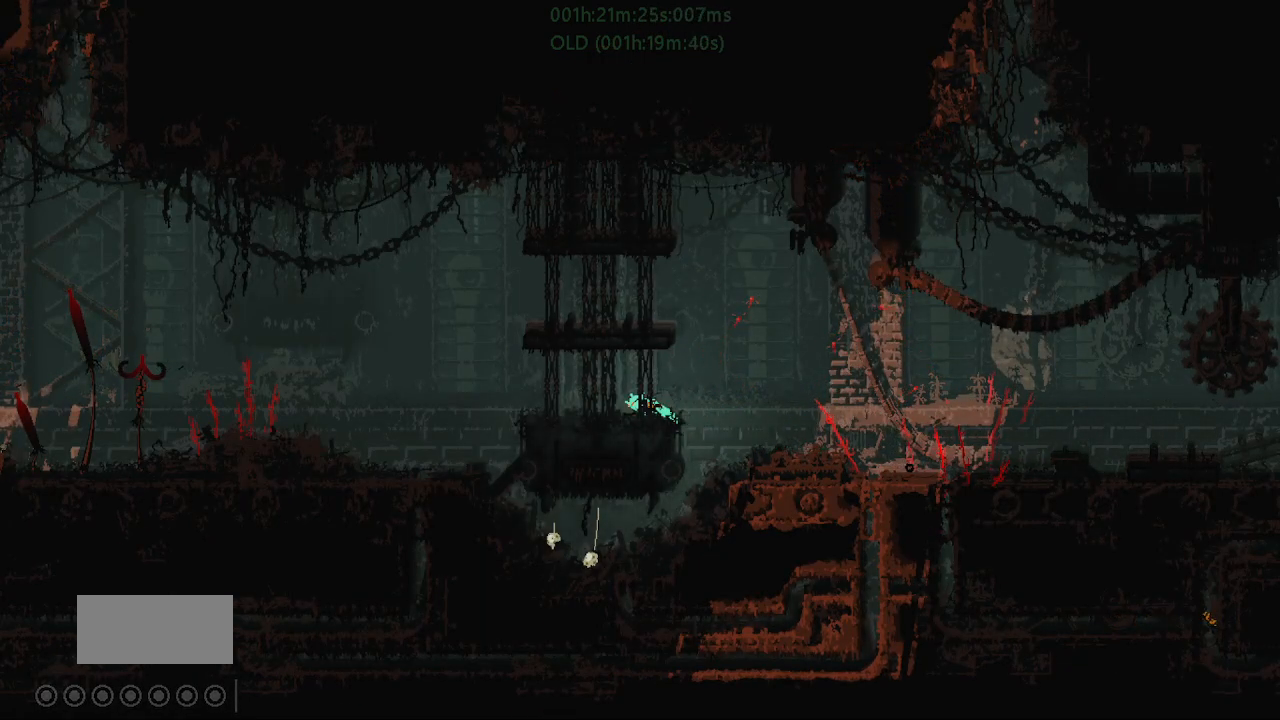
{"keys": ["j", "left", "r"], "events": [[133, "down", "down"], [150, "j", "down"], [233, "down", "up"], [250, "j", "up"], [450, "j", "down"], [500, "r", "down"]]}
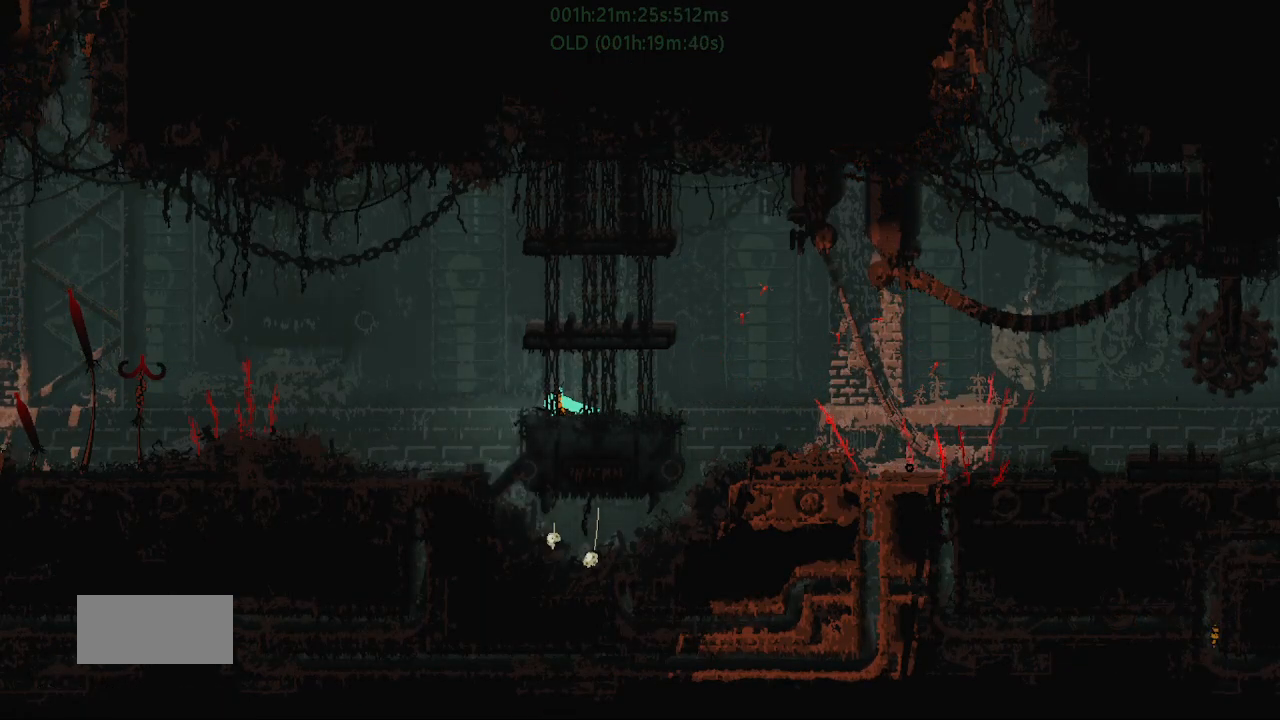
{"keys": ["left", "r"], "events": [[150, "j", "up"]]}
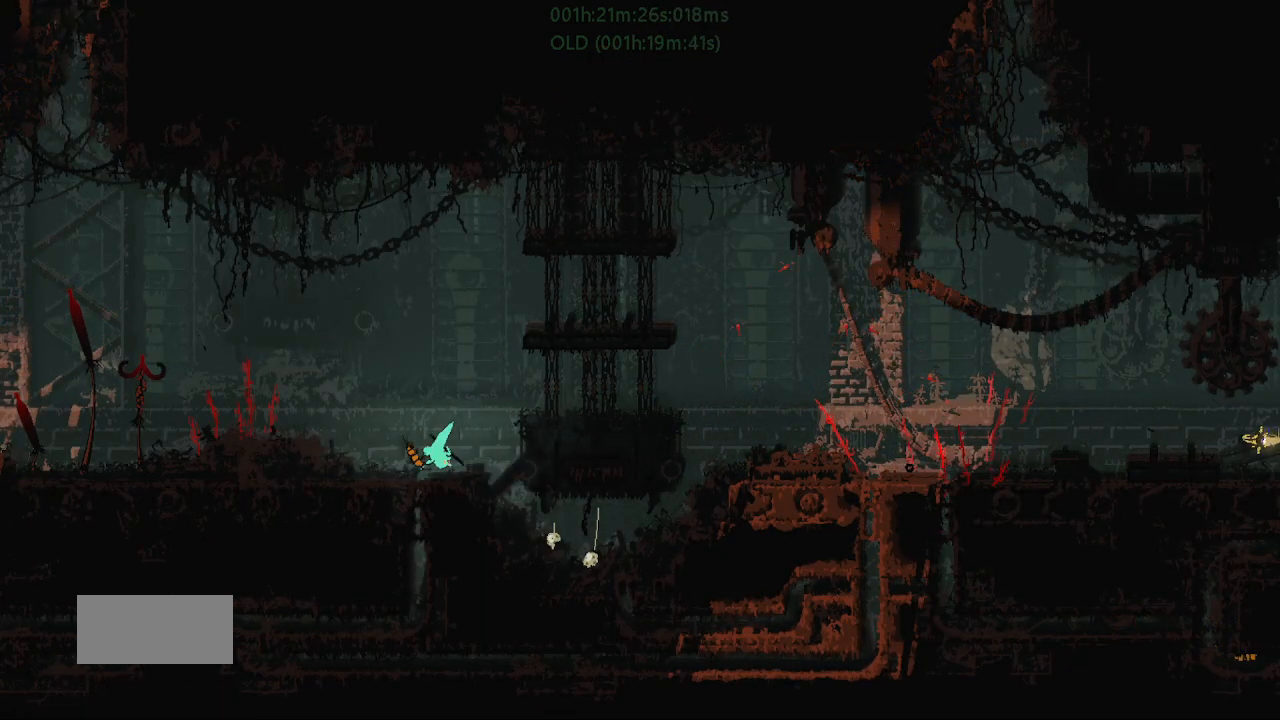
{"keys": ["j", "left", "r", "up"], "events": [[383, "j", "down"], [433, "up", "down"]]}
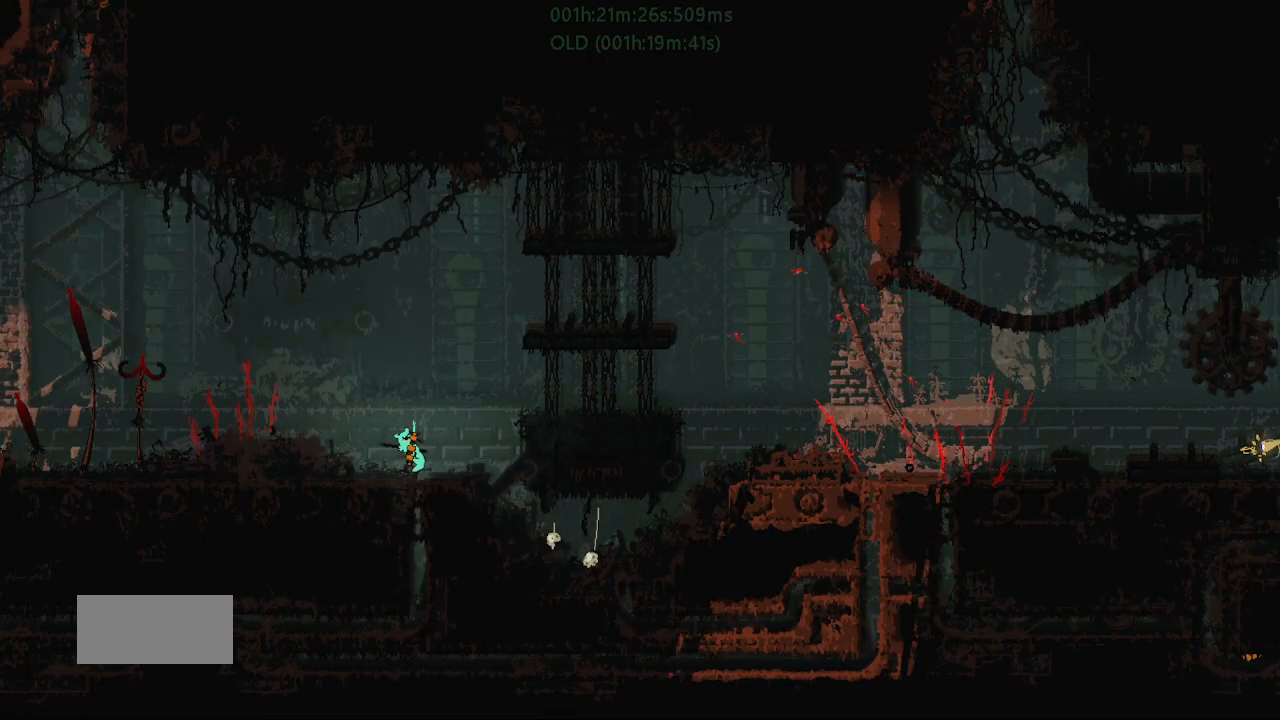
{"keys": ["j", "left", "r"], "events": [[33, "up", "up"], [150, "j", "up"], [300, "j", "down"]]}
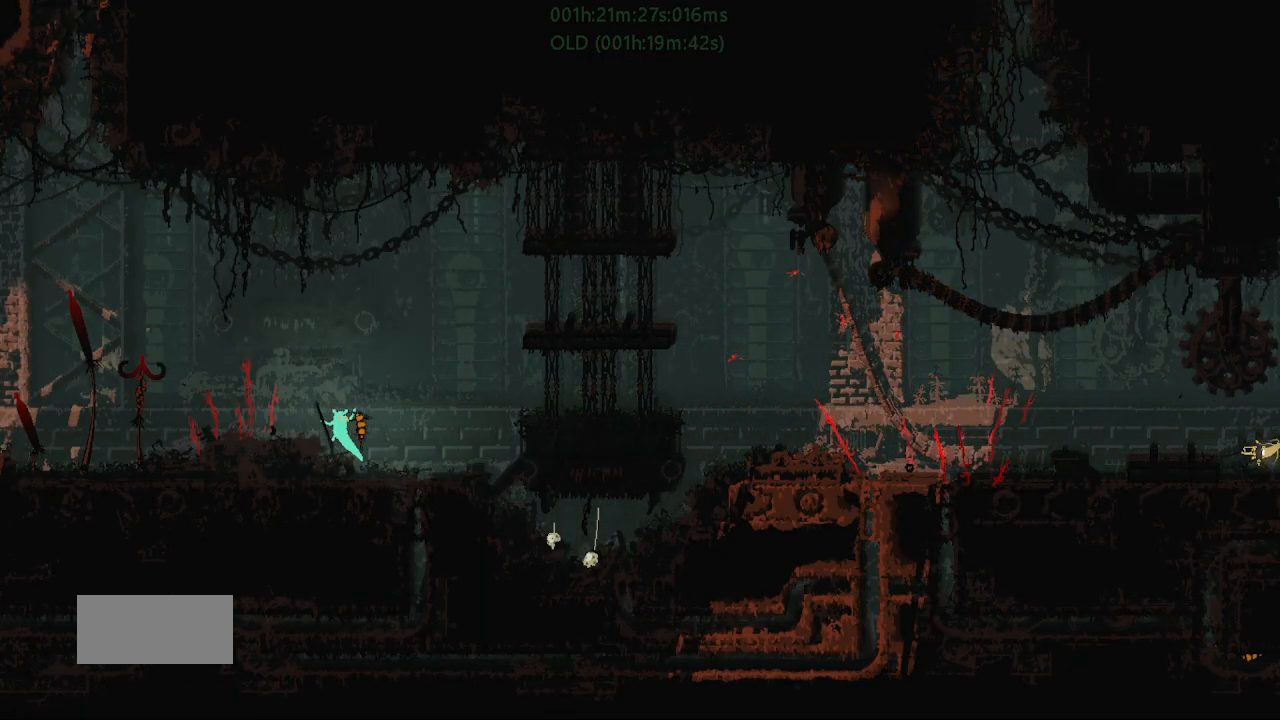
{"keys": ["j", "left"], "events": [[50, "j", "up"], [150, "r", "up"], [500, "j", "down"]]}
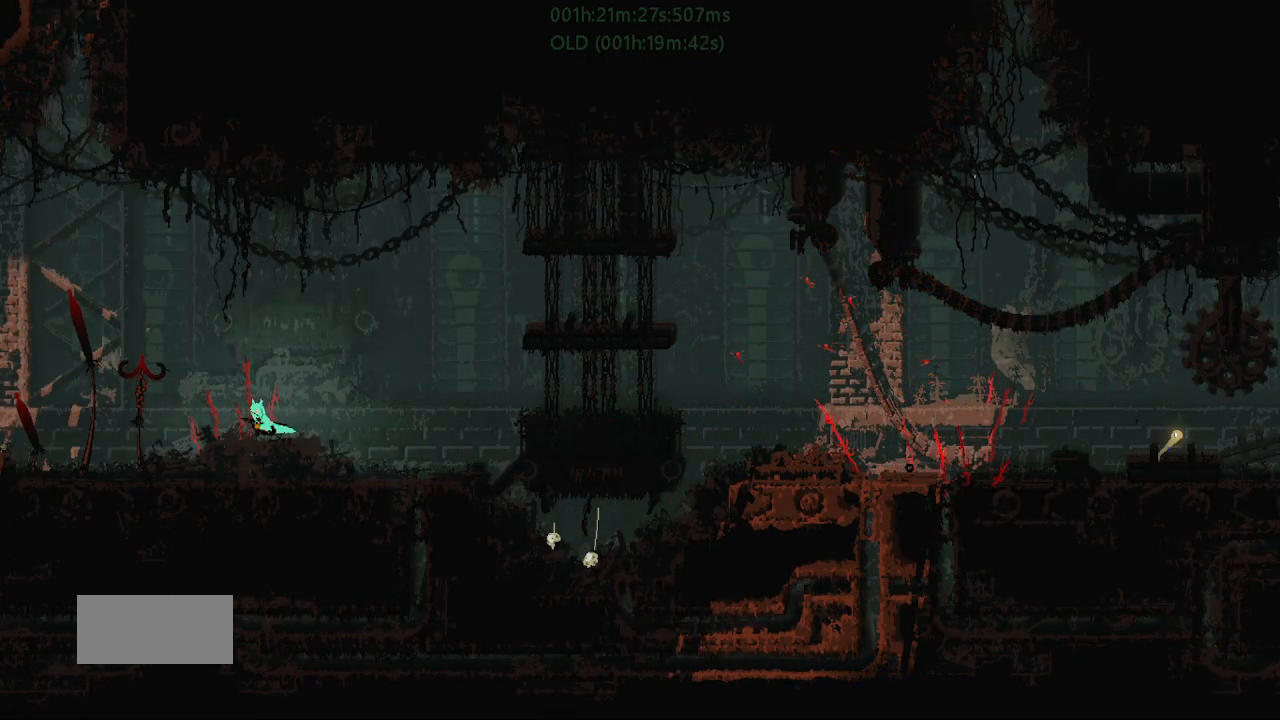
{"keys": ["left", "r"], "events": [[100, "r", "down"], [233, "j", "up"]]}
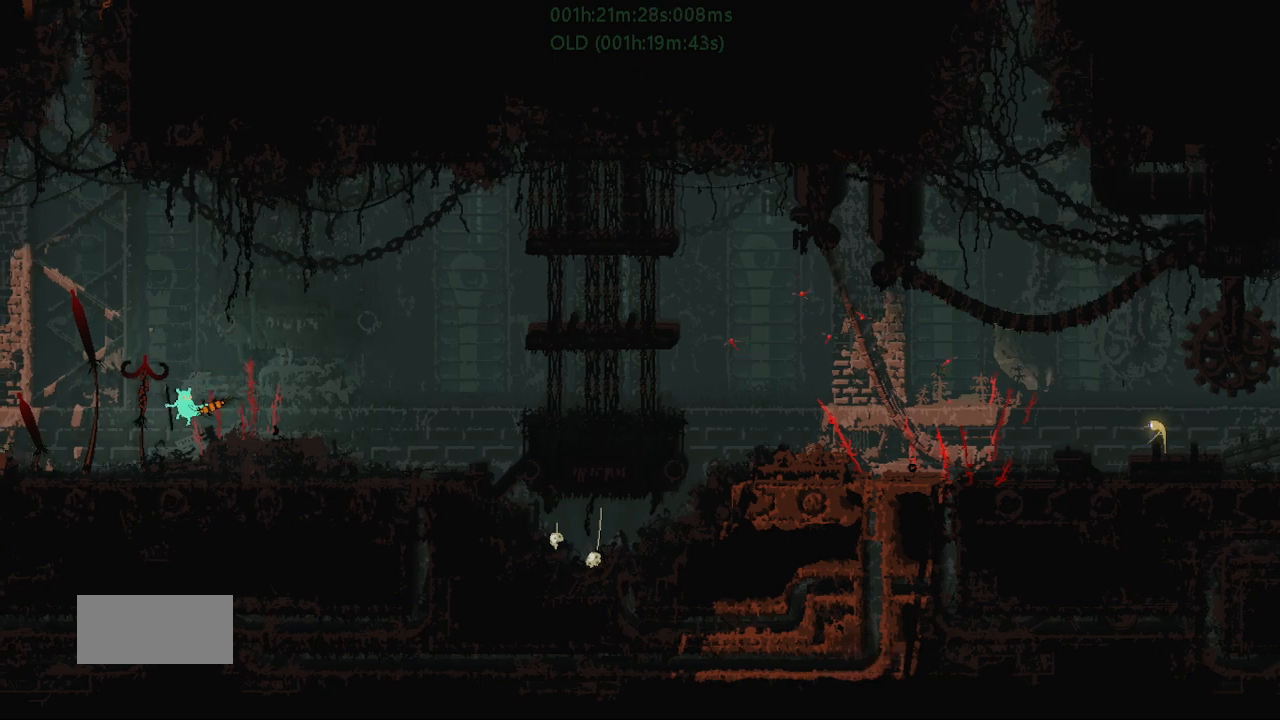
{"keys": ["left", "r"], "events": []}
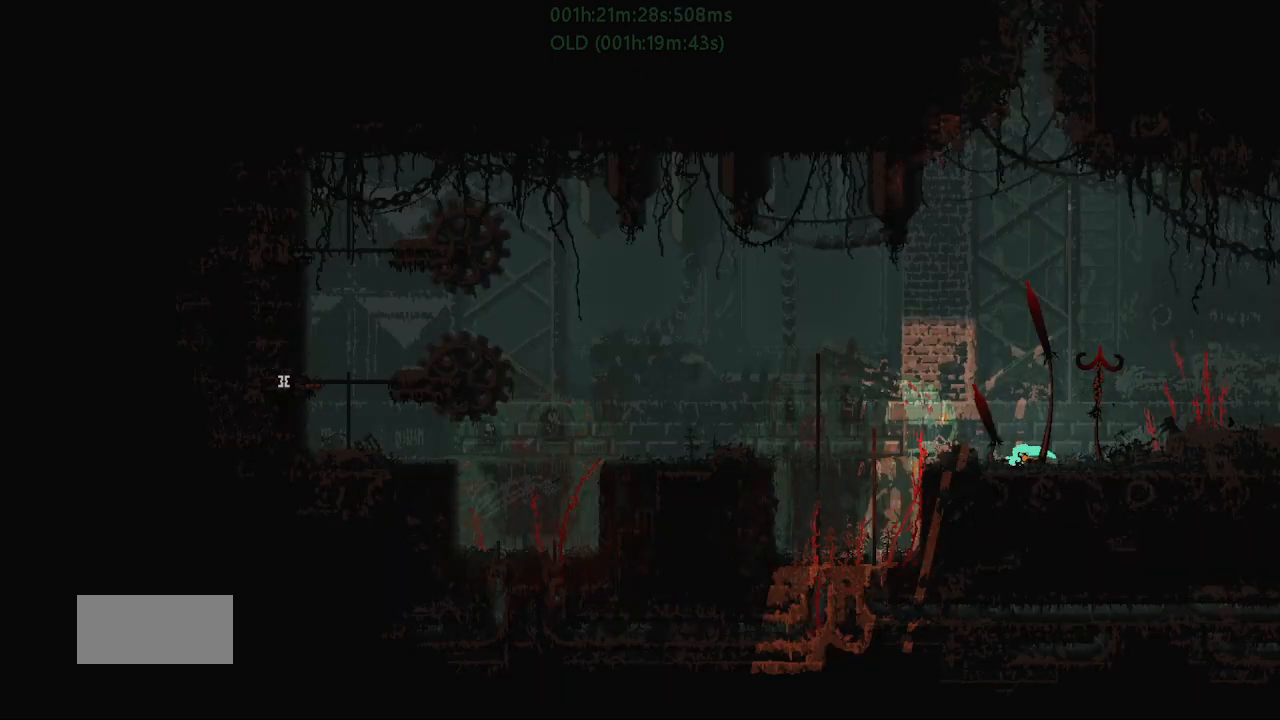
{"keys": ["j", "left", "r"], "events": [[200, "j", "down"]]}
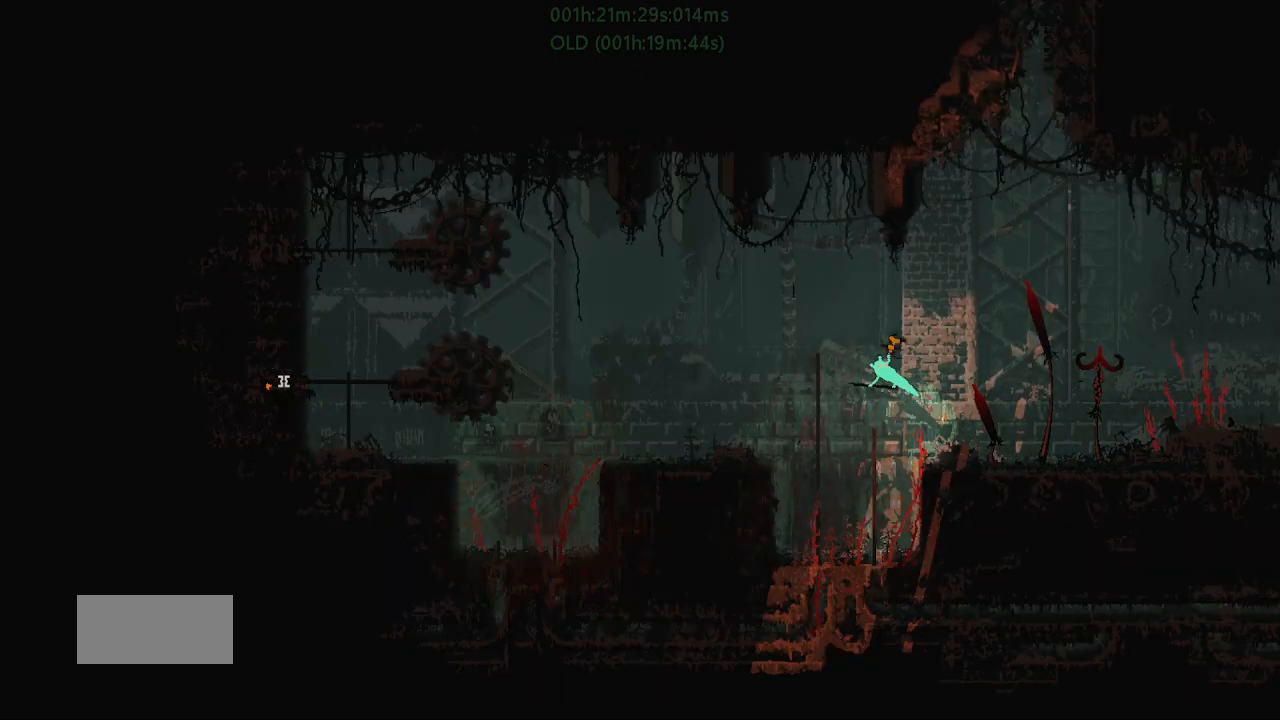
{"keys": ["j", "left", "r"], "events": [[50, "up", "down"], [200, "j", "up"], [333, "j", "down"], [500, "up", "up"]]}
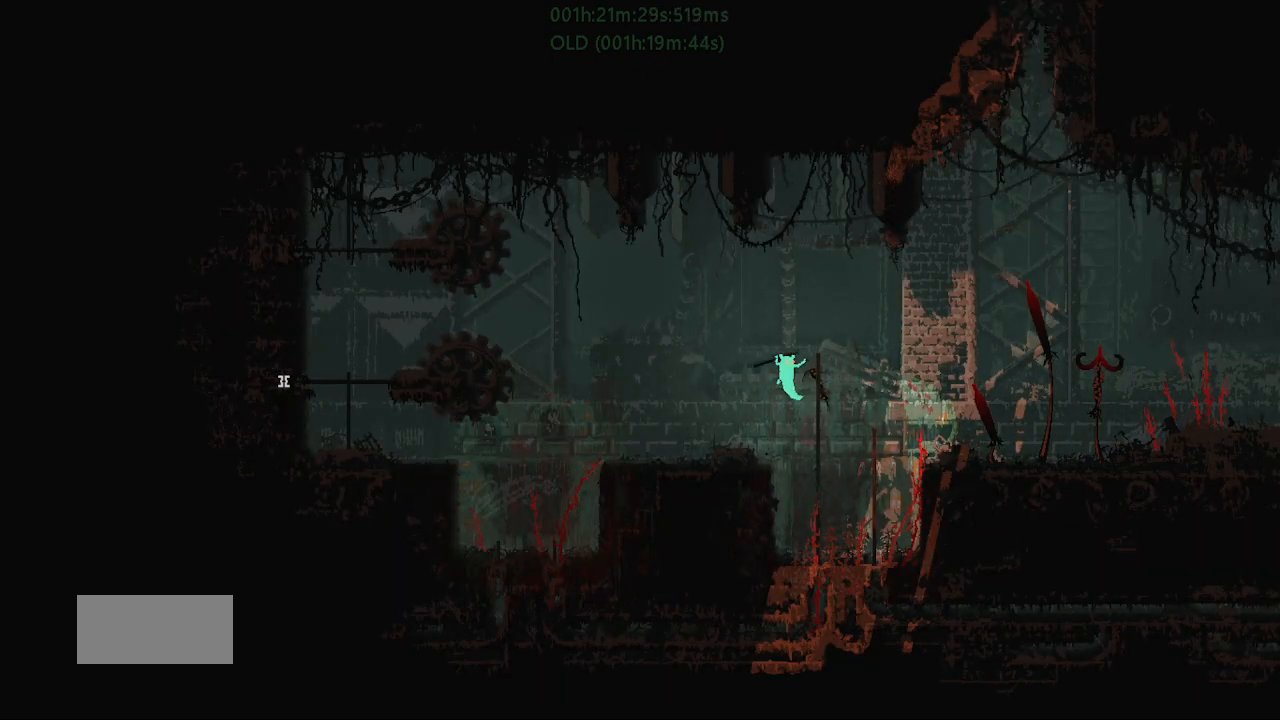
{"keys": ["left", "r"], "events": [[183, "j", "up"]]}
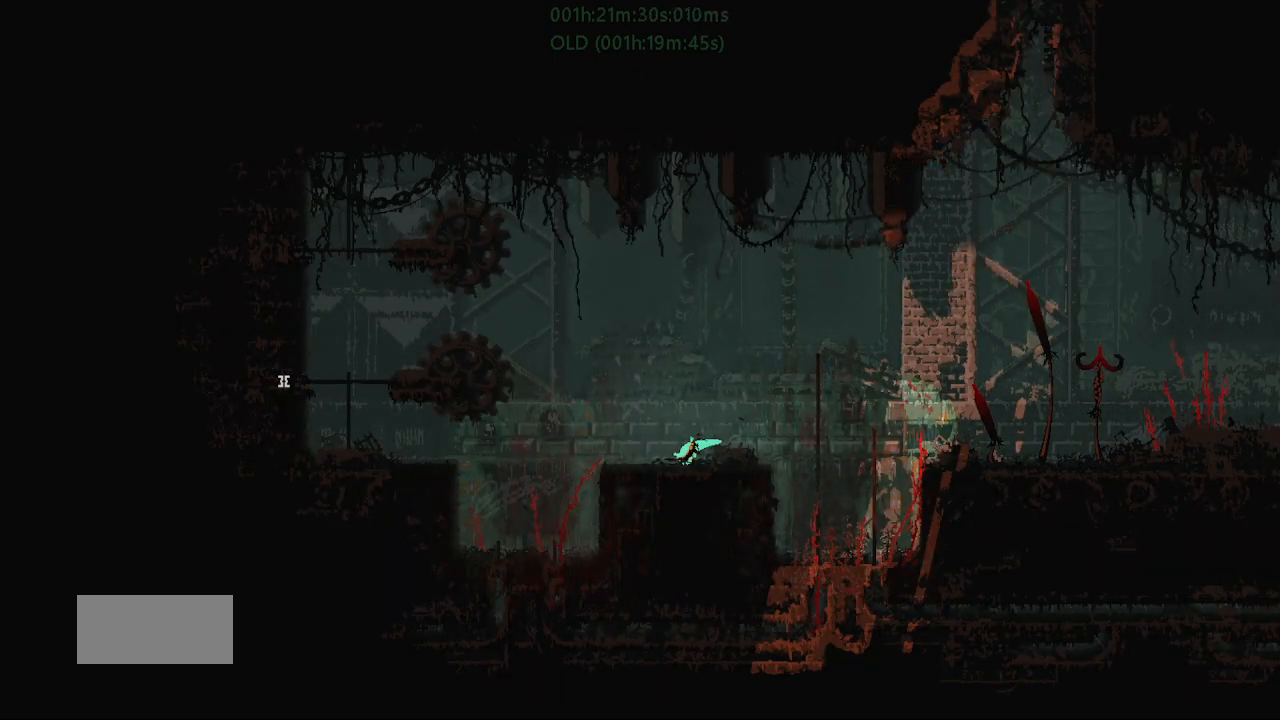
{"keys": ["j", "left", "r"], "events": [[350, "j", "down"]]}
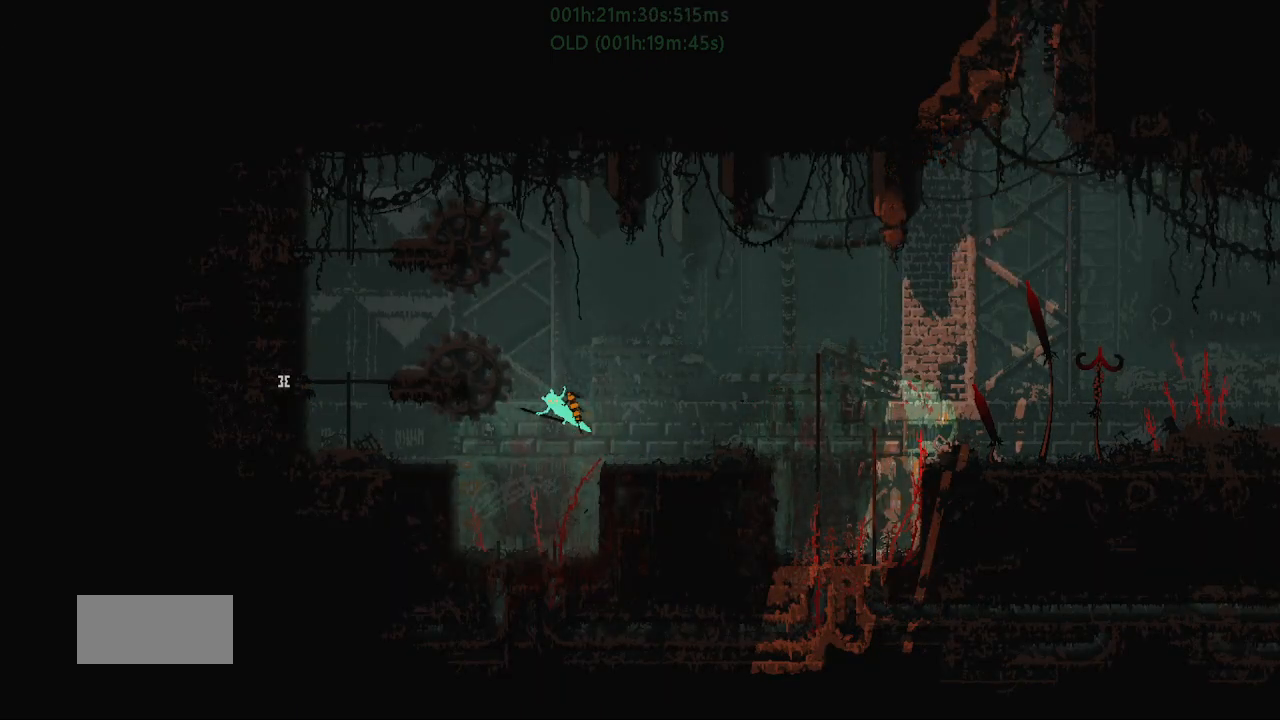
{"keys": ["left", "r"], "events": [[200, "j", "up"]]}
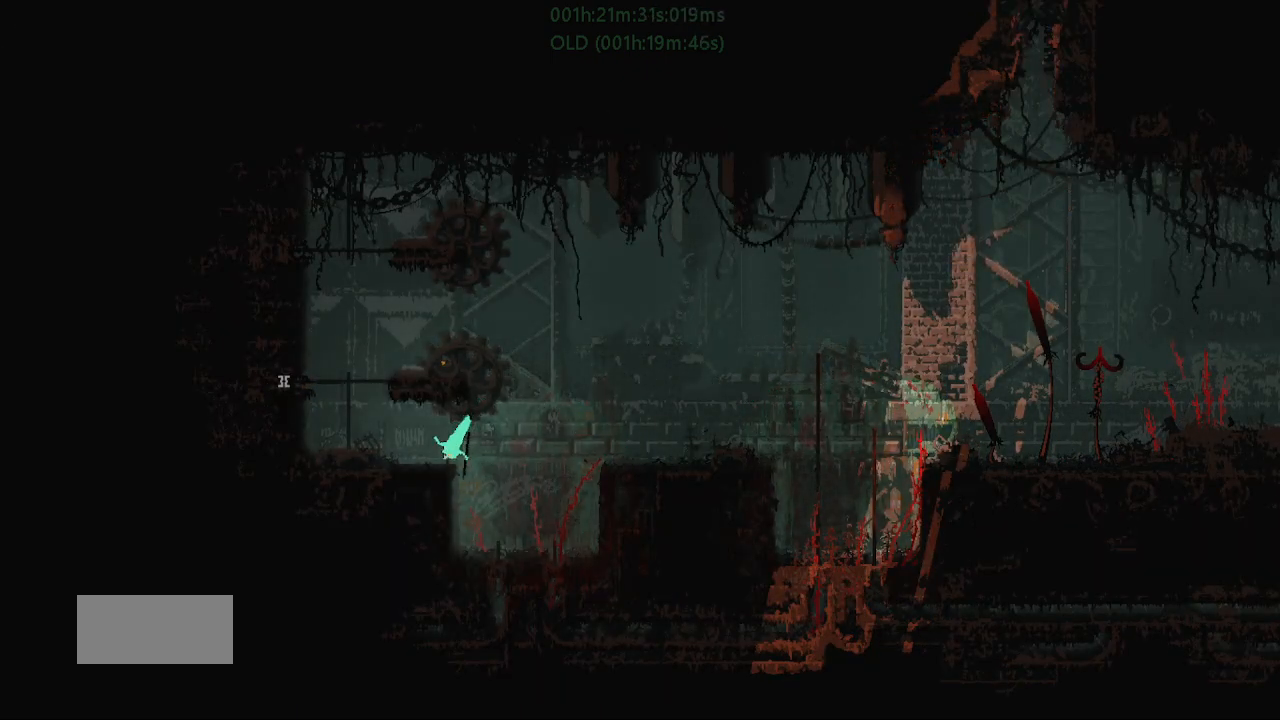
{"keys": ["left", "r", "up"], "events": [[150, "up", "down"], [183, "j", "down"], [400, "j", "up"]]}
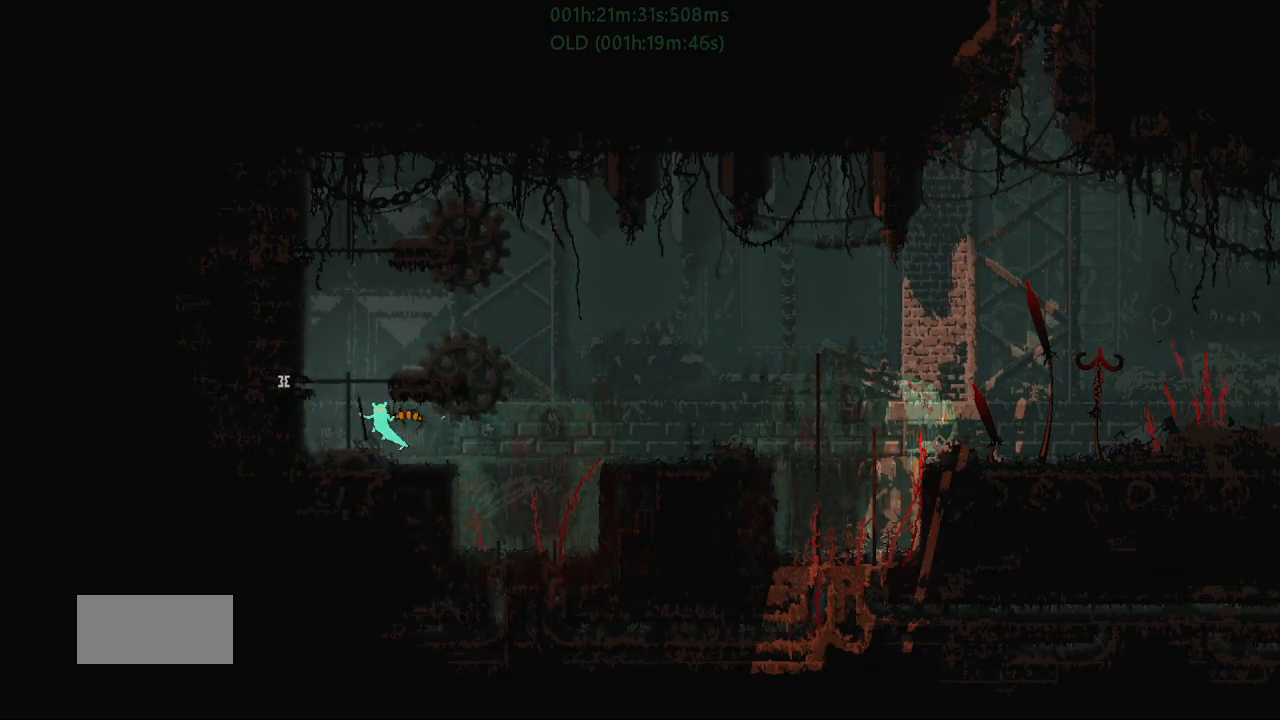
{"keys": ["left"], "events": [[33, "j", "down"], [183, "j", "up"], [250, "j", "down"], [367, "up", "up"], [450, "j", "up"], [467, "r", "up"]]}
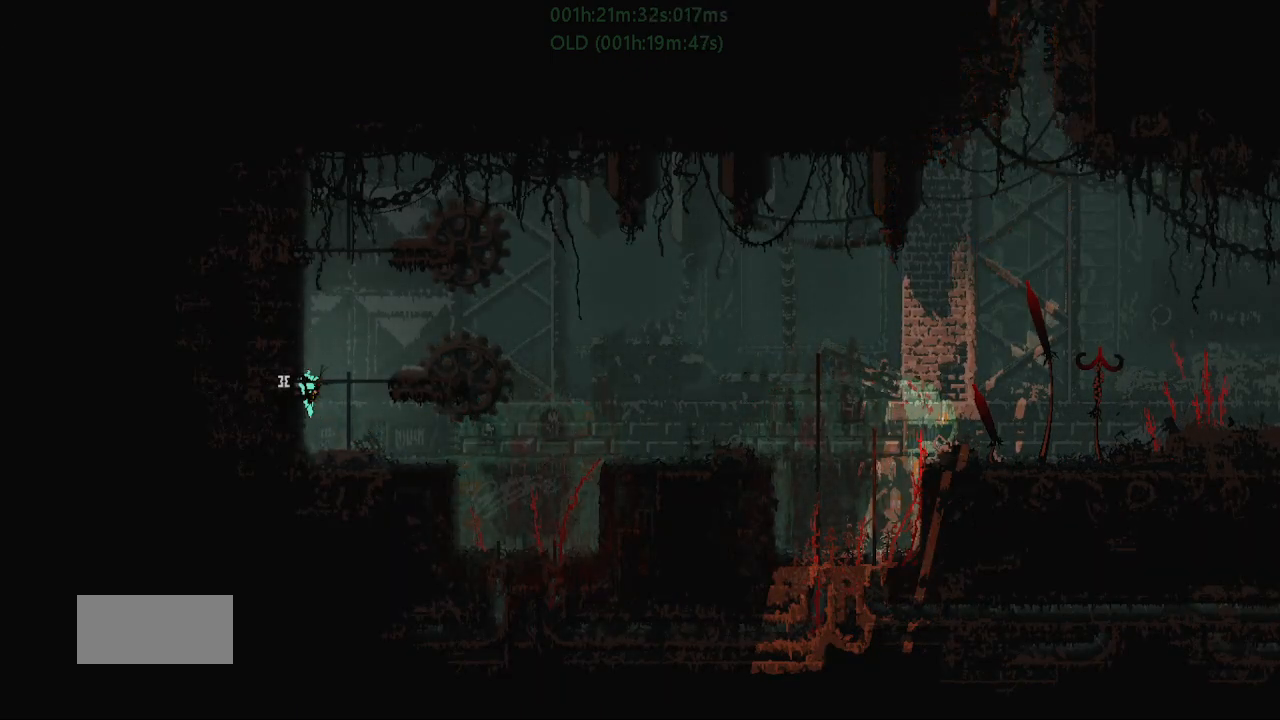
{"keys": ["left"], "events": []}
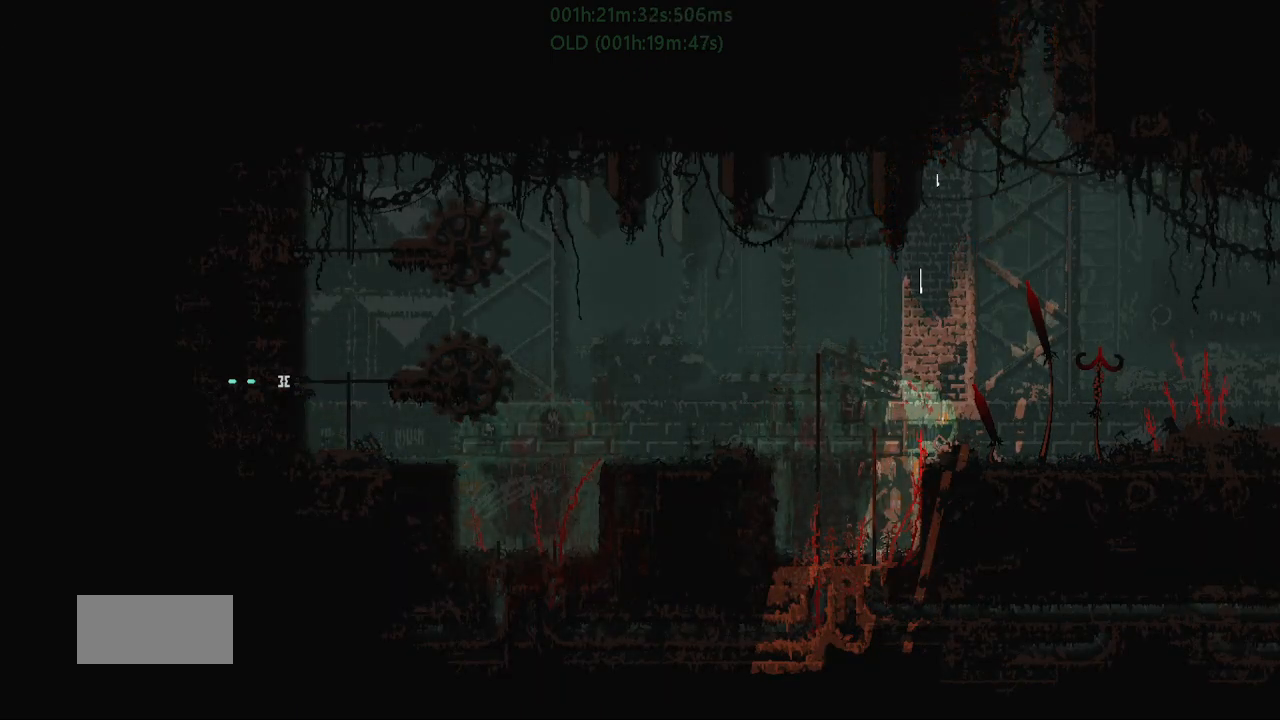
{"keys": ["up"], "events": [[300, "left", "up"], [300, "up", "down"]]}
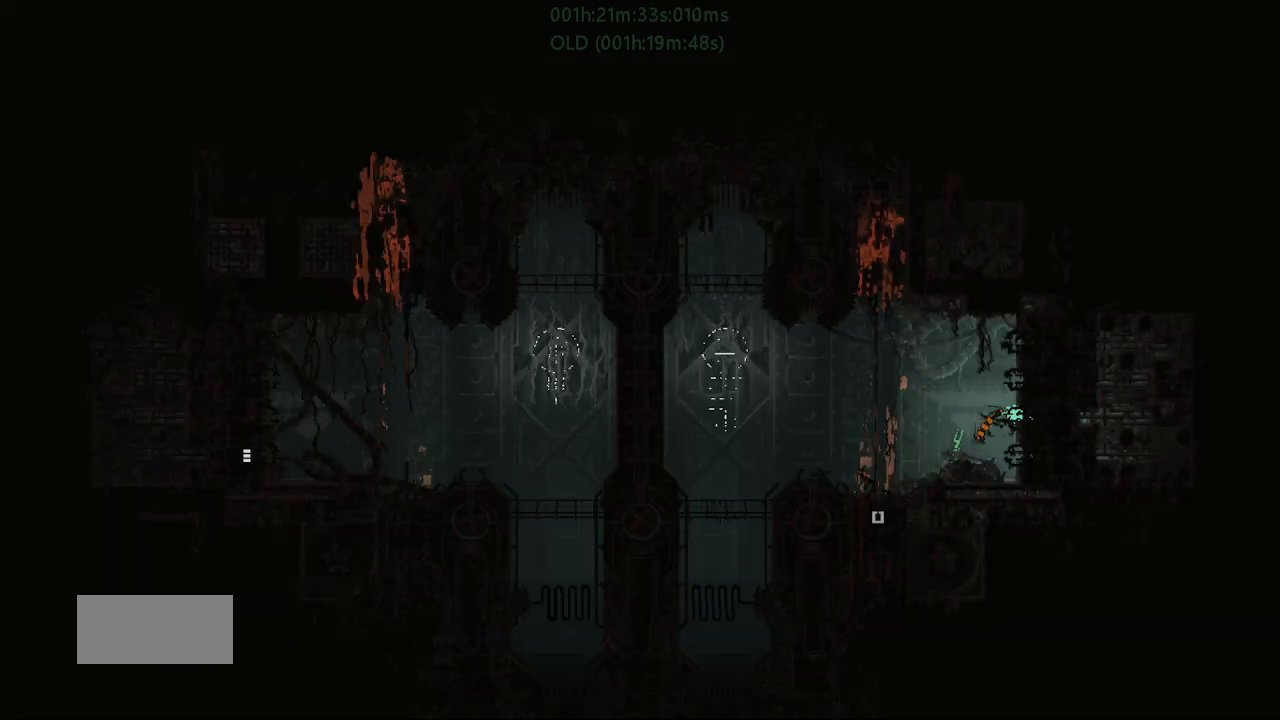
{"keys": ["j", "left"], "events": [[350, "left", "down"], [367, "up", "up"], [450, "j", "down"]]}
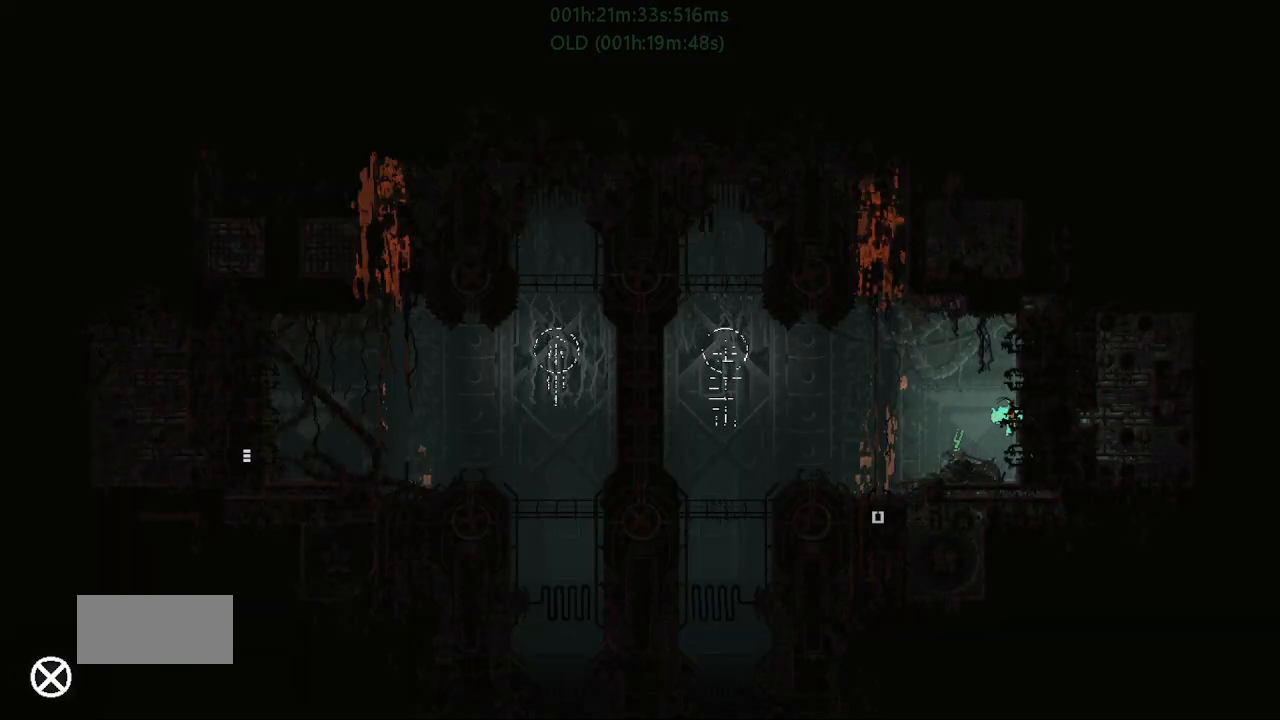
{"keys": ["left"], "events": [[67, "j", "up"], [350, "j", "down"], [367, "up", "down"], [417, "j", "up"], [450, "up", "up"]]}
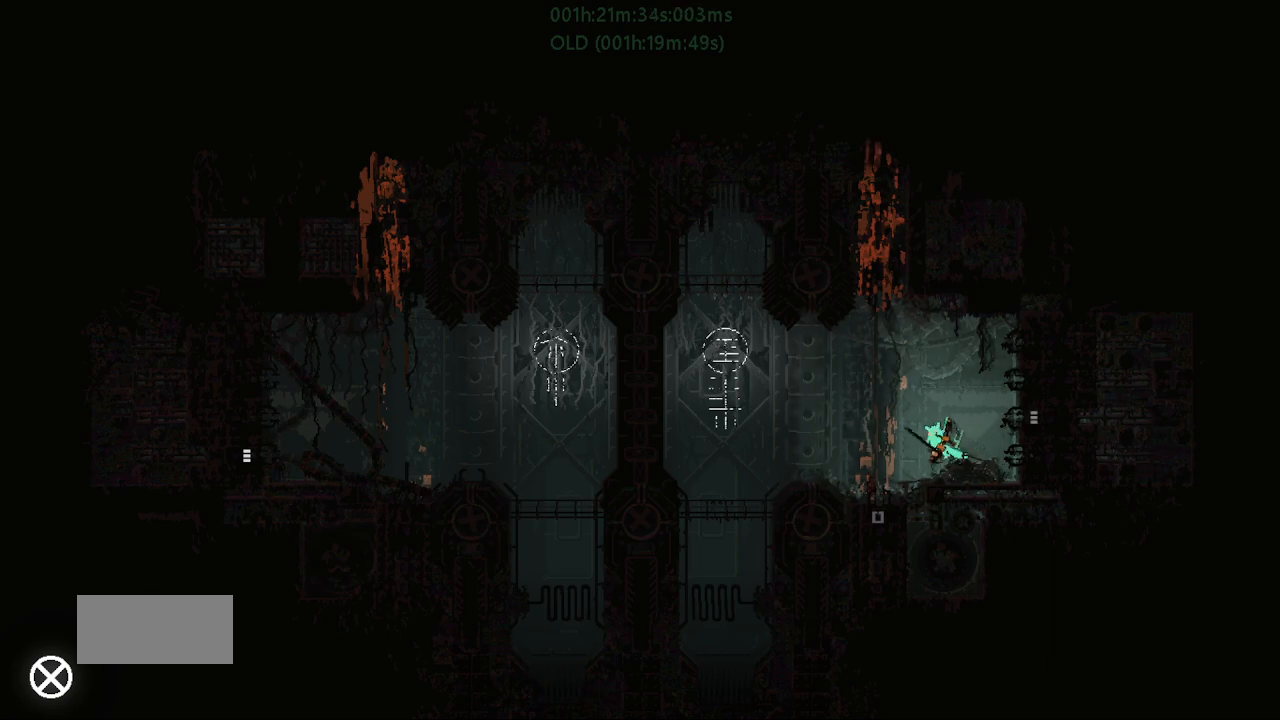
{"keys": ["down"], "events": [[200, "down", "down"], [267, "left", "up"]]}
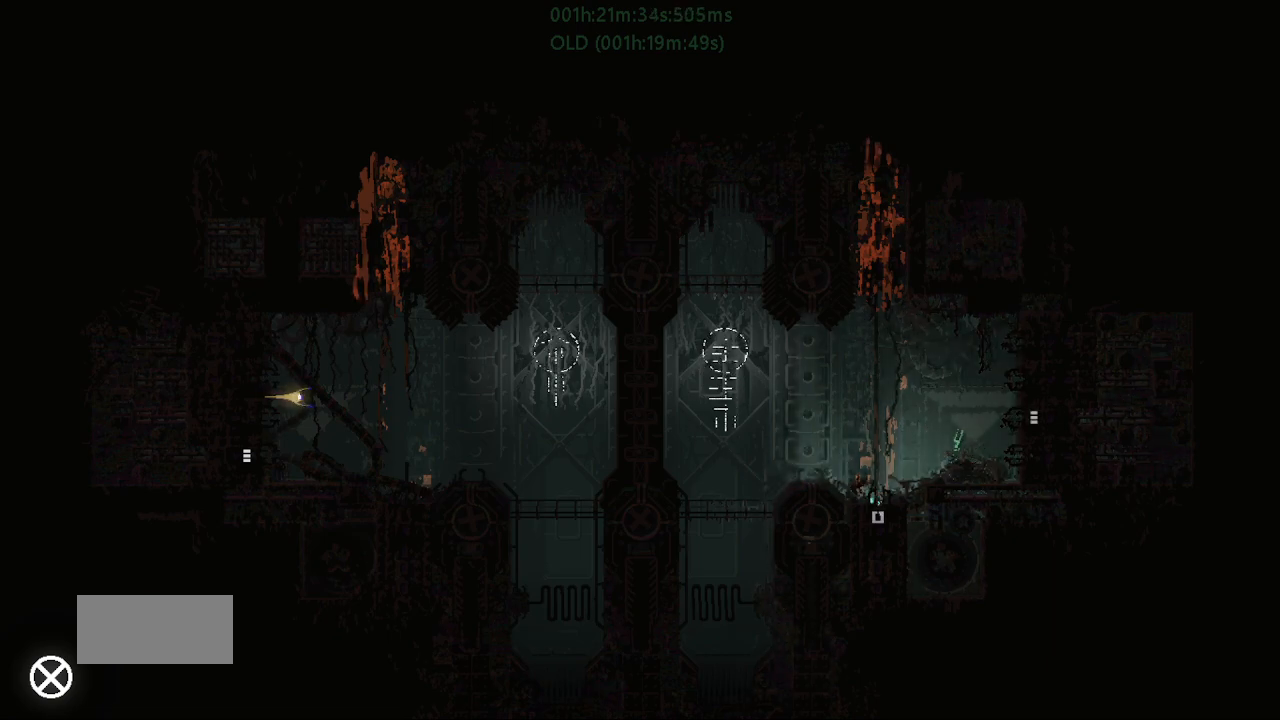
{"keys": ["down"], "events": []}
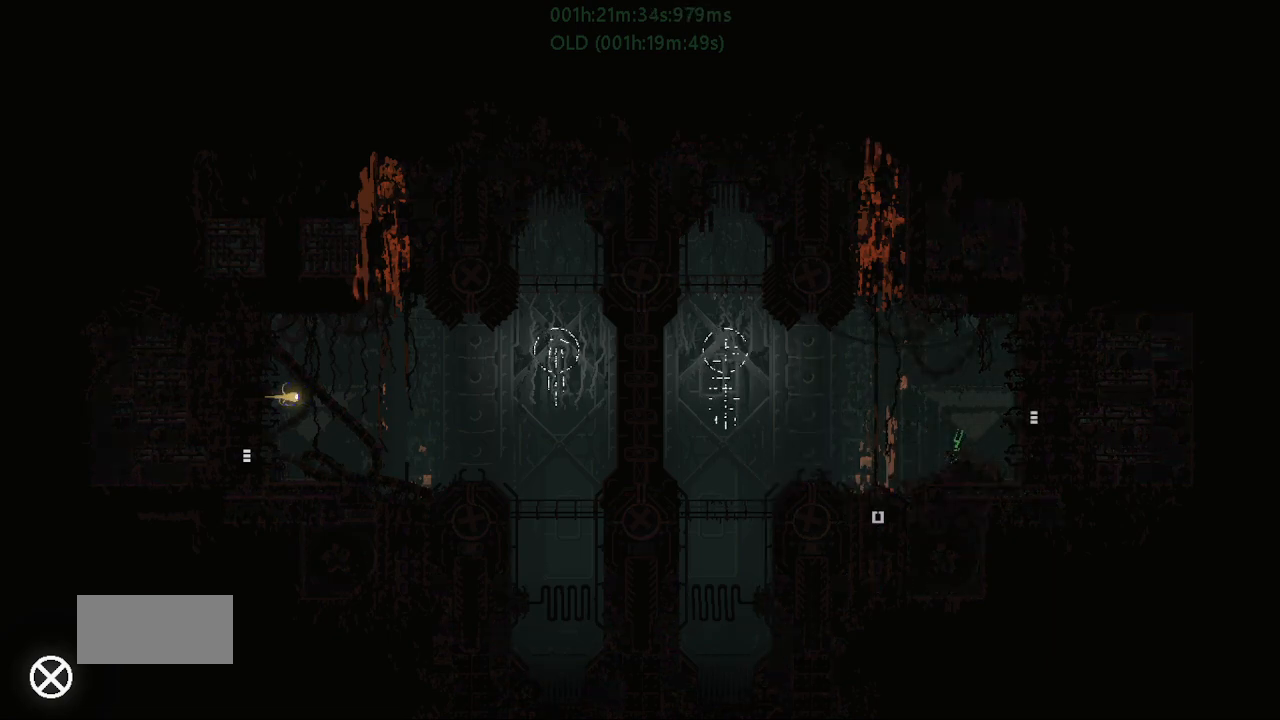
{"keys": ["down"], "events": []}
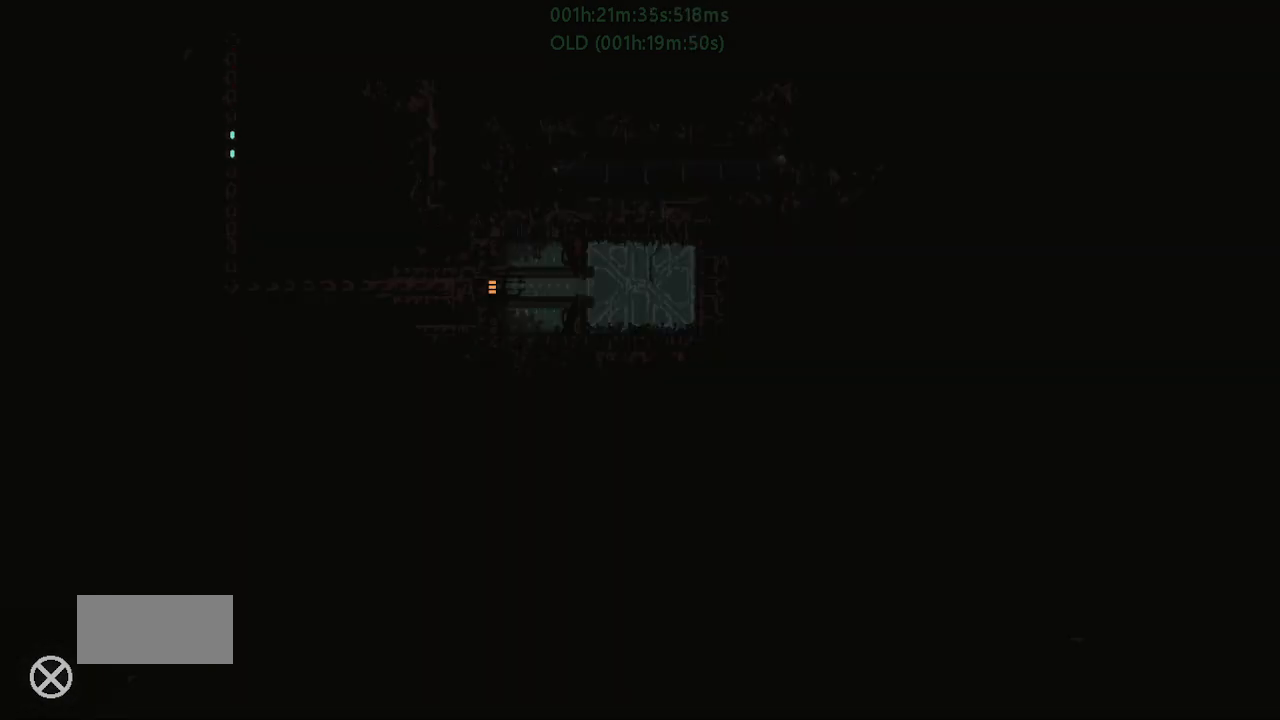
{"keys": ["down"], "events": []}
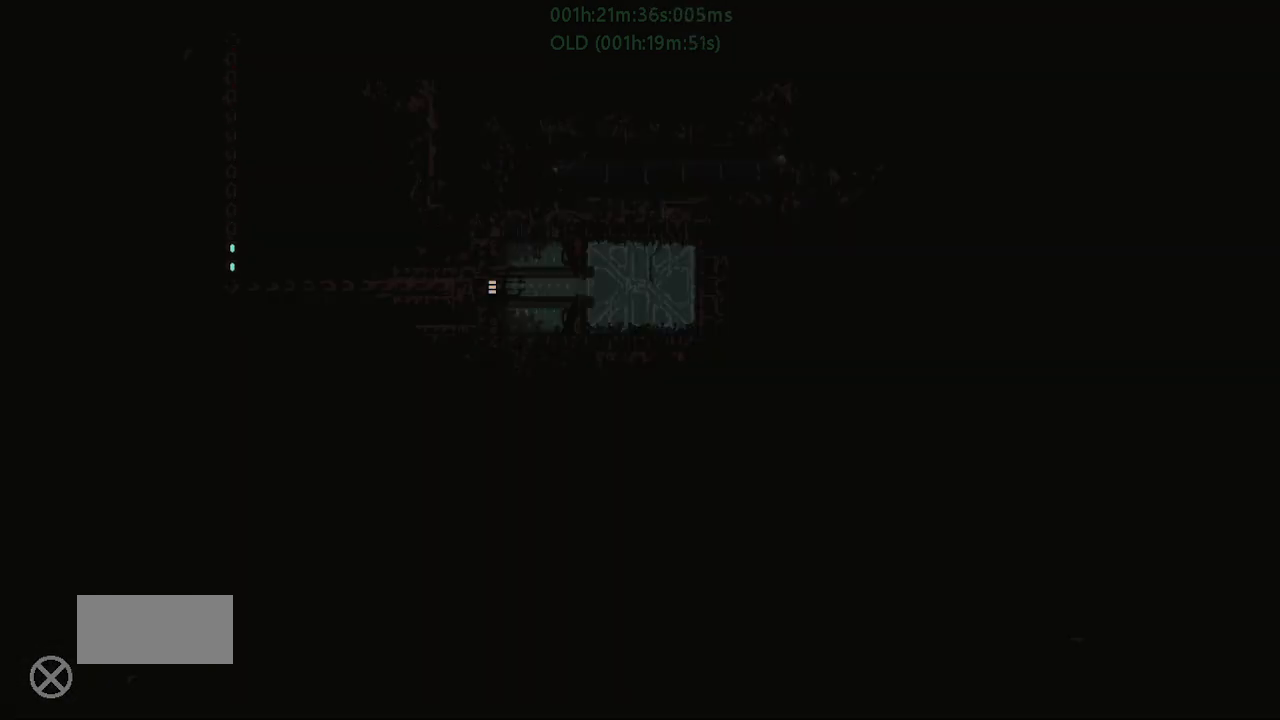
{"keys": ["down"], "events": []}
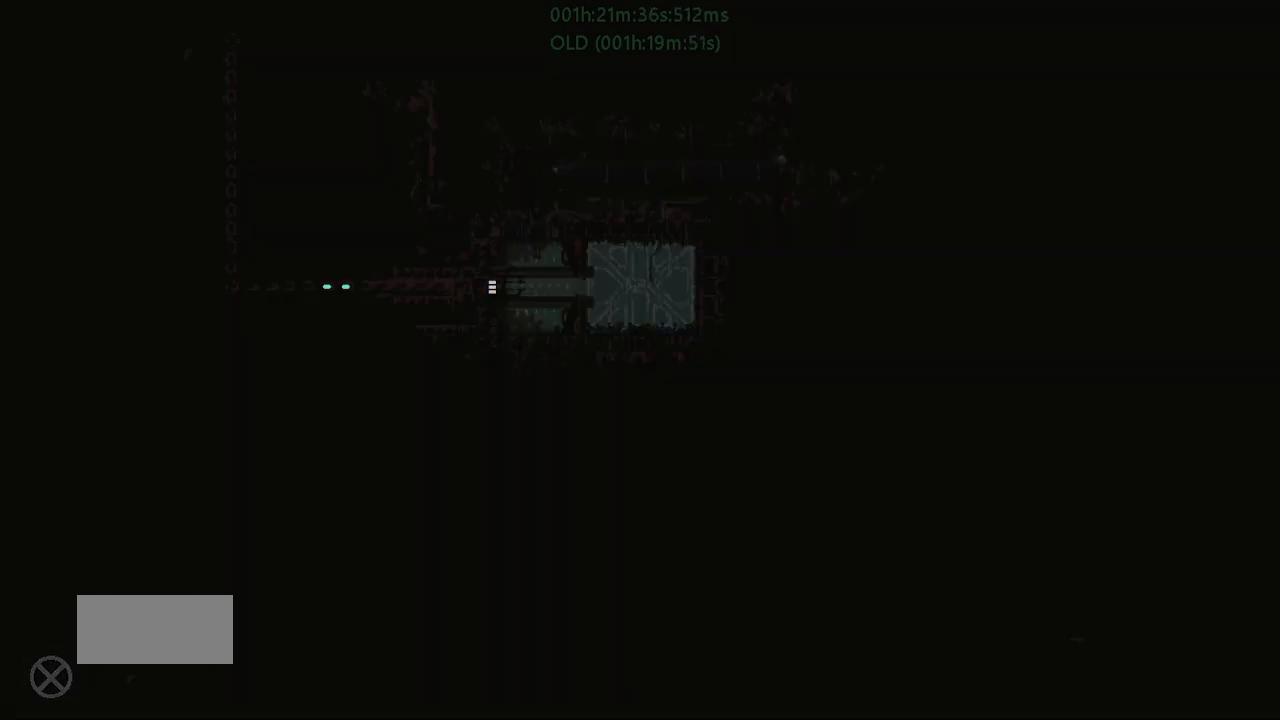
{"keys": ["right"], "events": [[500, "down", "up"], [500, "right", "down"]]}
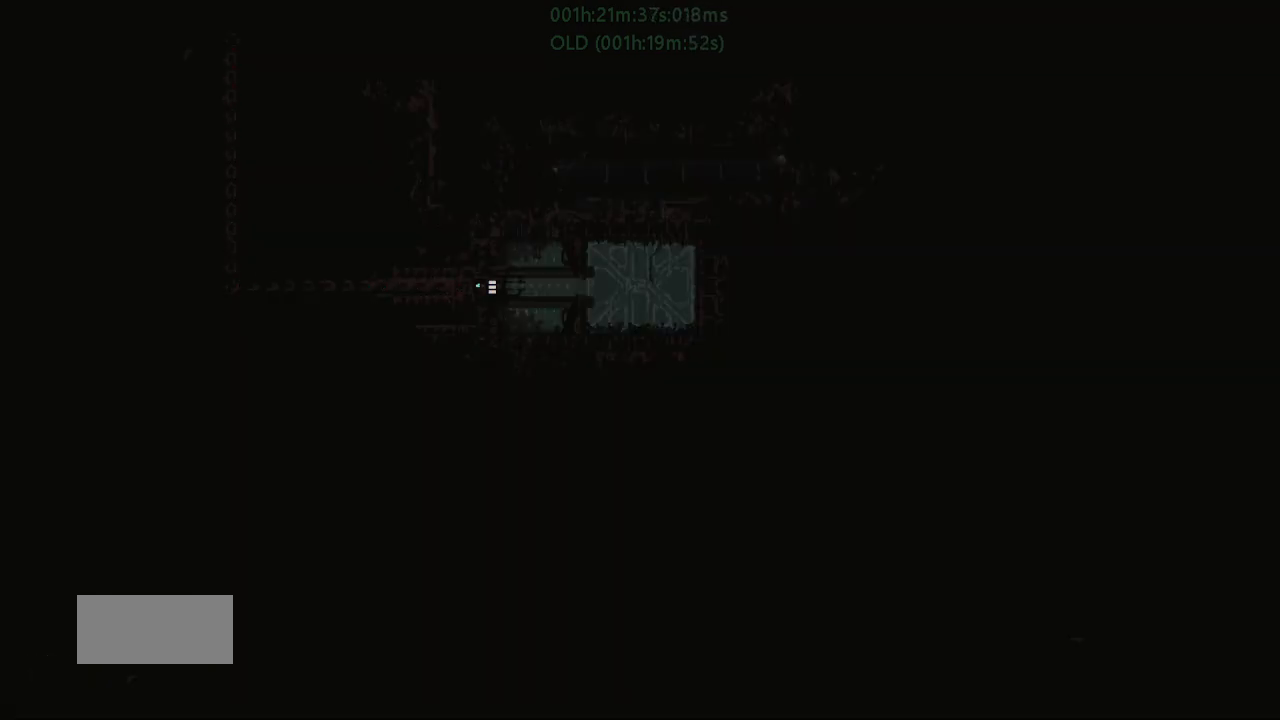
{"keys": [], "events": [[83, "j", "down"], [233, "j", "up"], [483, "right", "up"]]}